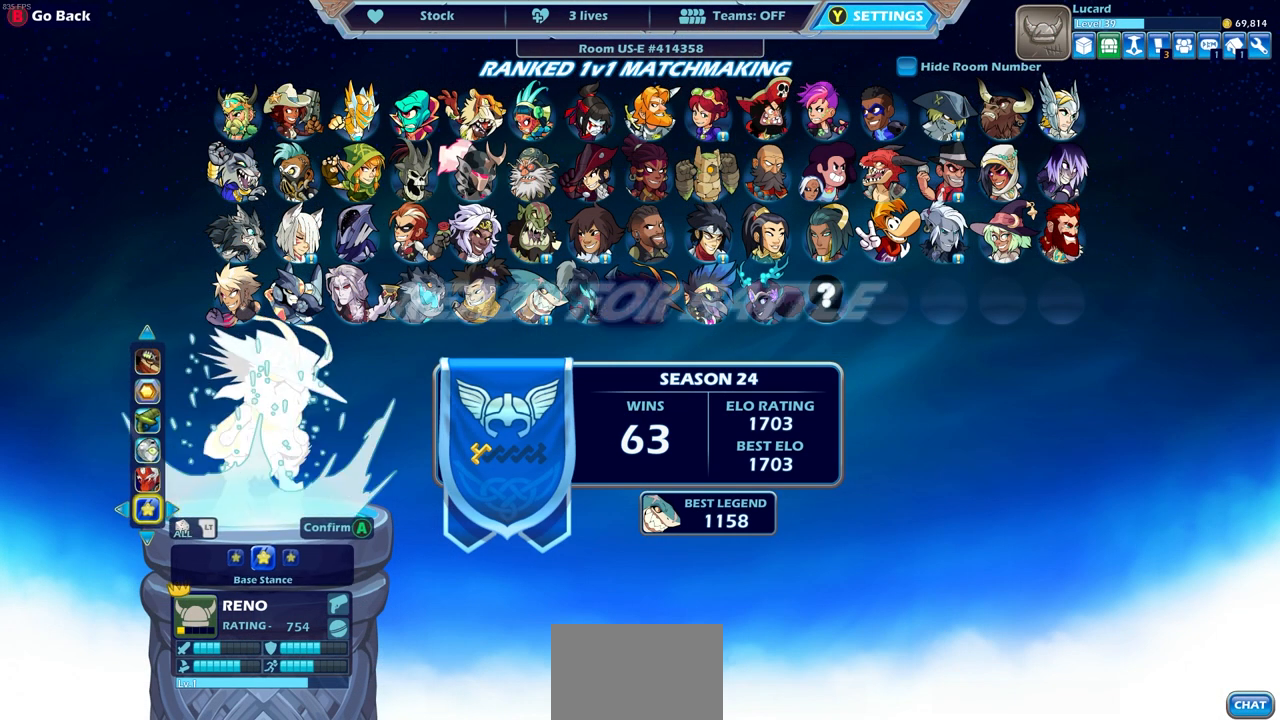
Gameplay with a controller (PlayStation layout); each line is a JSON object with the inputs held at the frame after it. "events" lists button and stick changes between this image and that frame as [ms after this image, input, new state], when the widget could be followed in between.
{"buttons": [], "left_stick": "center", "right_stick": "center", "events": [[33, "CROSS", "up"], [383, "CROSS", "down"], [500, "CROSS", "up"]]}
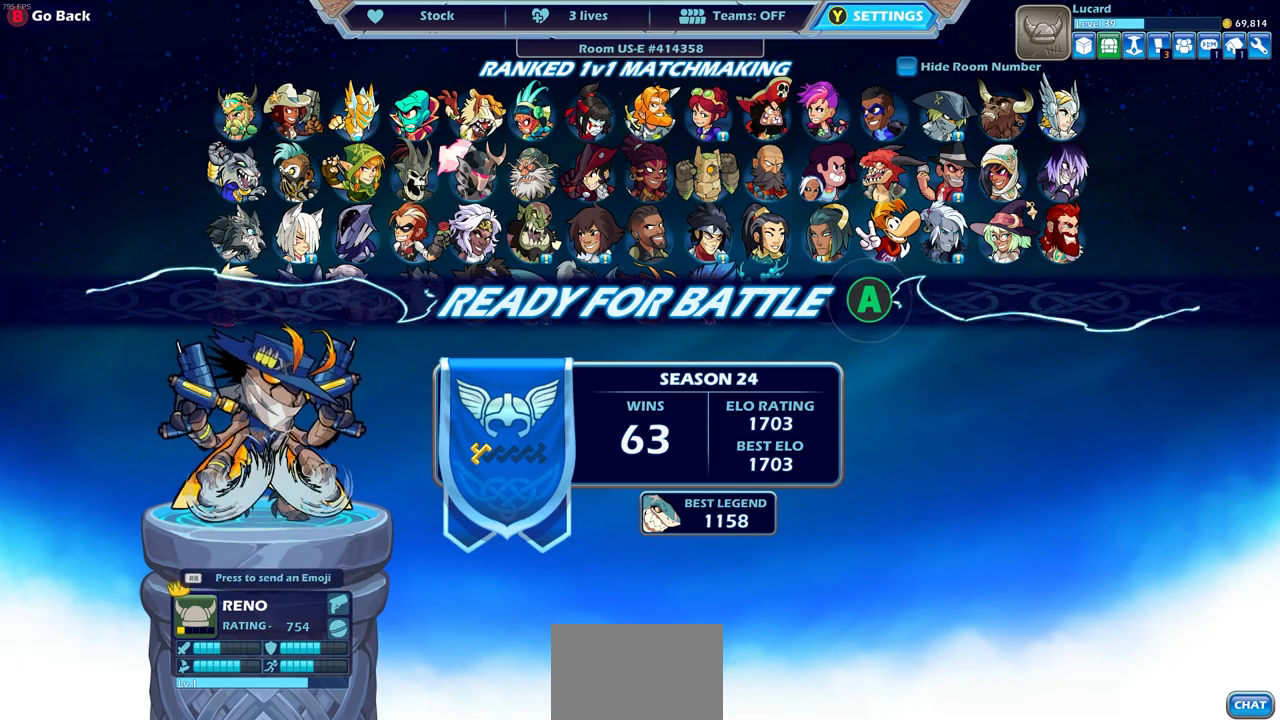
{"buttons": [], "left_stick": "center", "right_stick": "center", "events": []}
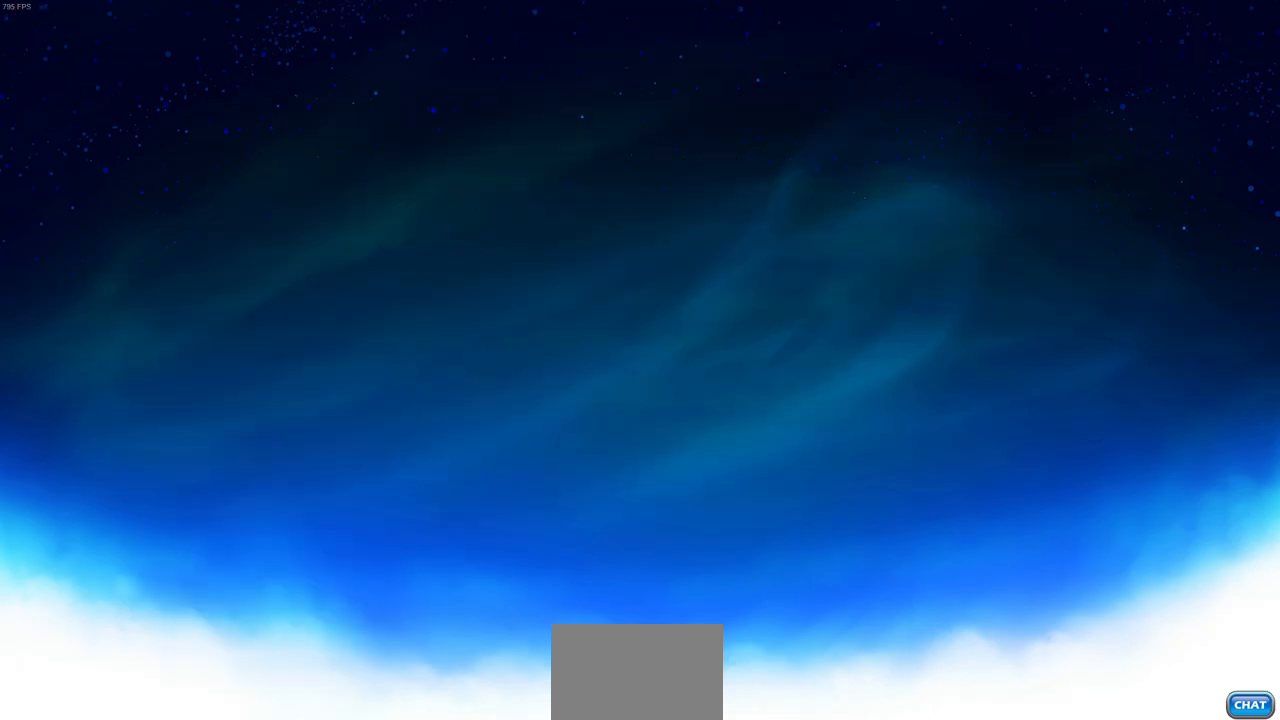
{"buttons": [], "left_stick": "center", "right_stick": "center", "events": []}
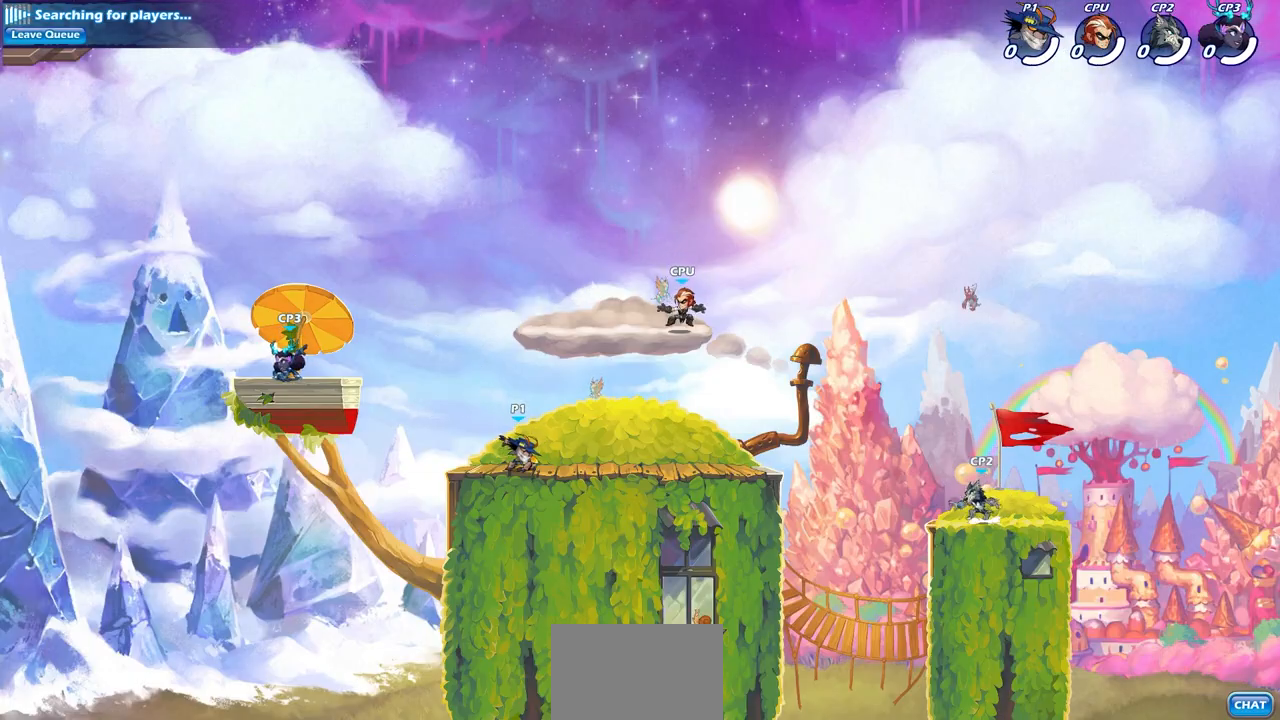
{"buttons": ["CROSS"], "left_stick": "center", "right_stick": "center", "events": [[50, "left_stick", "up-left"], [200, "R2", "down"], [217, "CROSS", "down"], [333, "CROSS", "up"], [383, "R2", "up"], [400, "left_stick", "center"], [450, "CROSS", "down"]]}
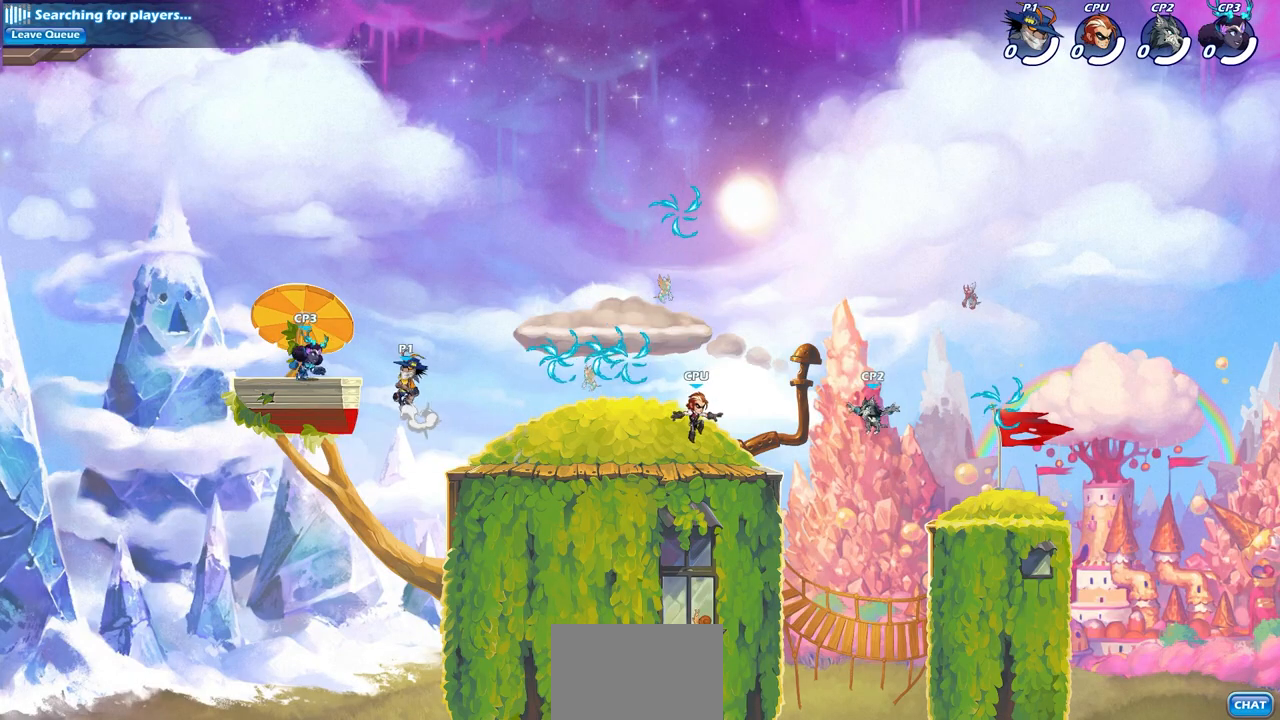
{"buttons": [], "left_stick": "down-right", "right_stick": "center", "events": [[67, "CROSS", "up"], [83, "left_stick", "right"], [233, "left_stick", "up-left"], [300, "left_stick", "down-left"], [400, "left_stick", "down-right"]]}
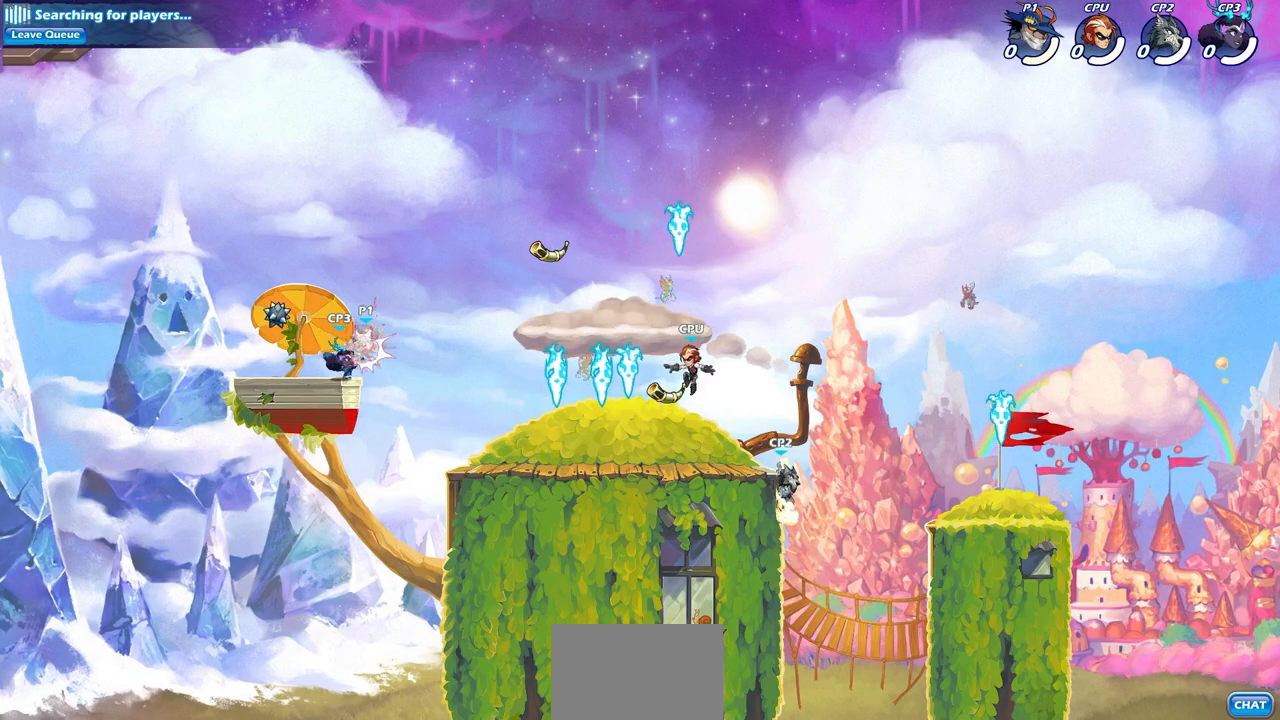
{"buttons": [], "left_stick": "center", "right_stick": "center", "events": [[33, "left_stick", "center"]]}
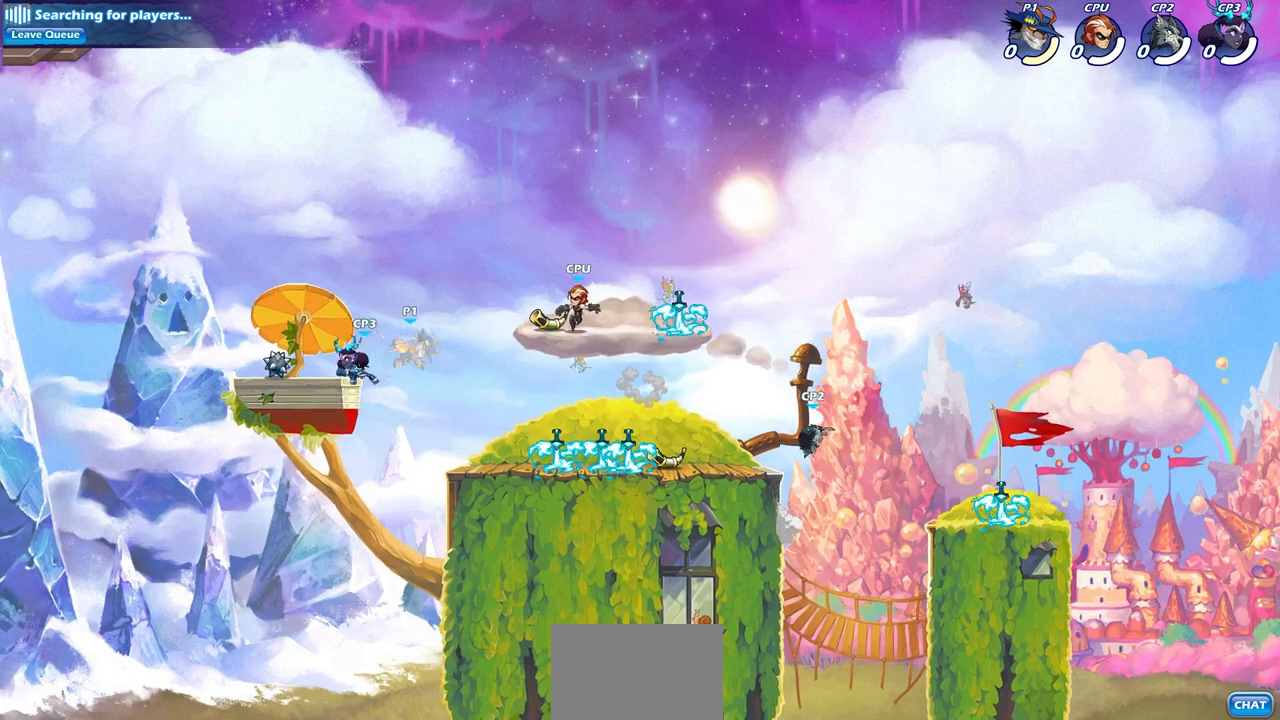
{"buttons": [], "left_stick": "right", "right_stick": "center", "events": [[117, "left_stick", "right"]]}
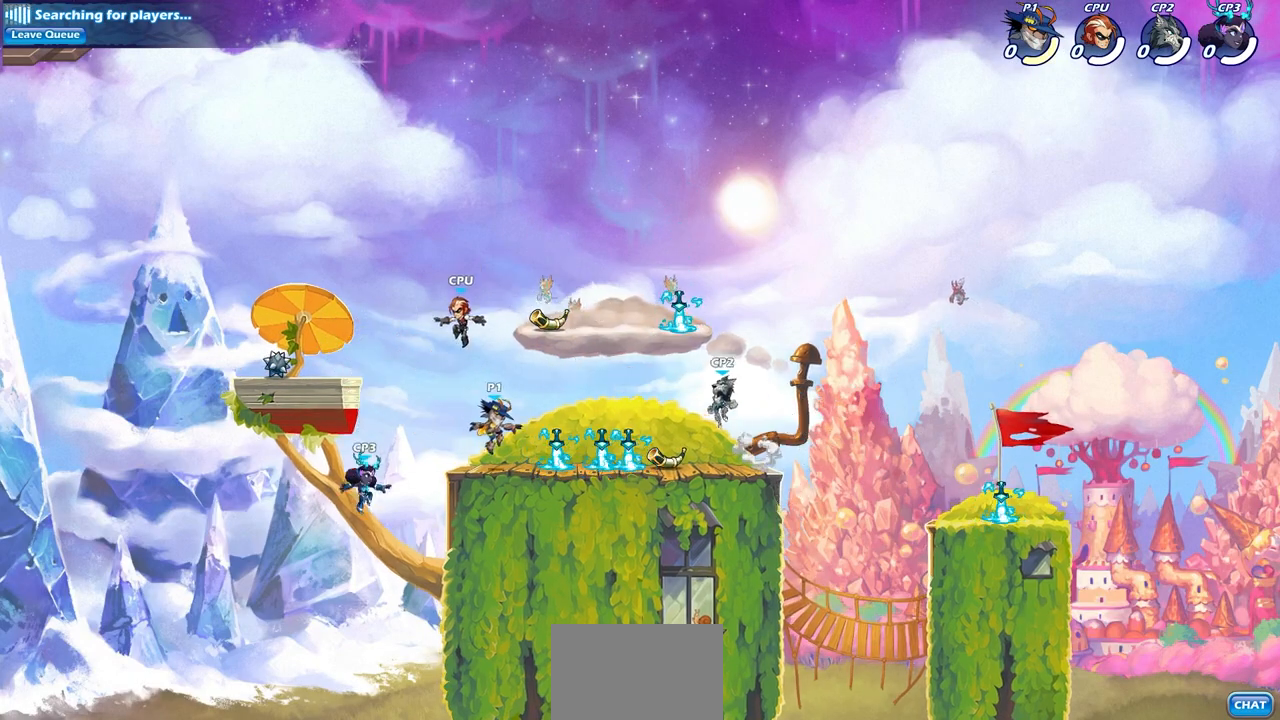
{"buttons": ["R2"], "left_stick": "right", "right_stick": "center", "events": [[200, "R1", "down"], [300, "R1", "up"], [433, "R2", "down"]]}
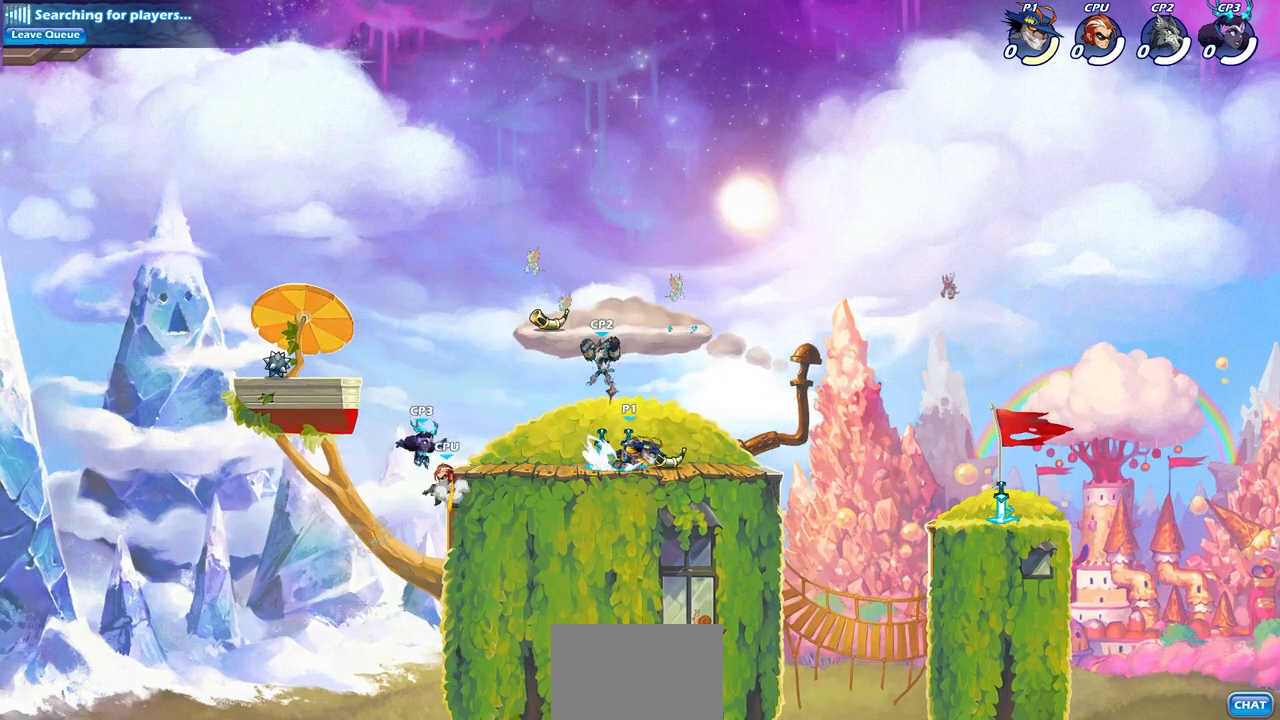
{"buttons": [], "left_stick": "center", "right_stick": "center", "events": [[67, "left_stick", "up"], [133, "CIRCLE", "down"], [133, "R2", "up"], [233, "left_stick", "center"], [350, "CIRCLE", "up"]]}